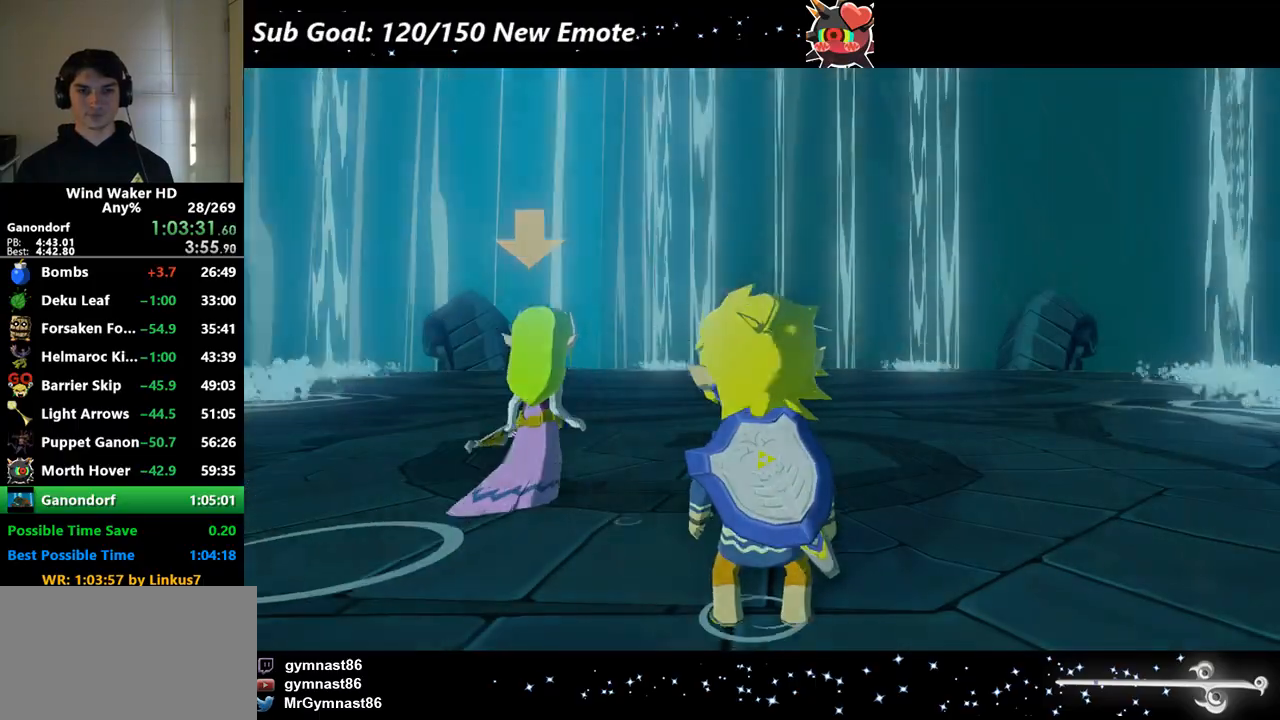
Gameplay with a controller (Nintendo layout); each line is a JSON object with the inputs held at the frame after it. "events" lists button and stick changes between this image and that frame as [ms after this image, input, new state], when the widget could be followed in between. Not read: L3 R3 right_stick.
{"buttons": [], "left_stick": "center", "events": [[400, "B", "down"], [500, "B", "up"]]}
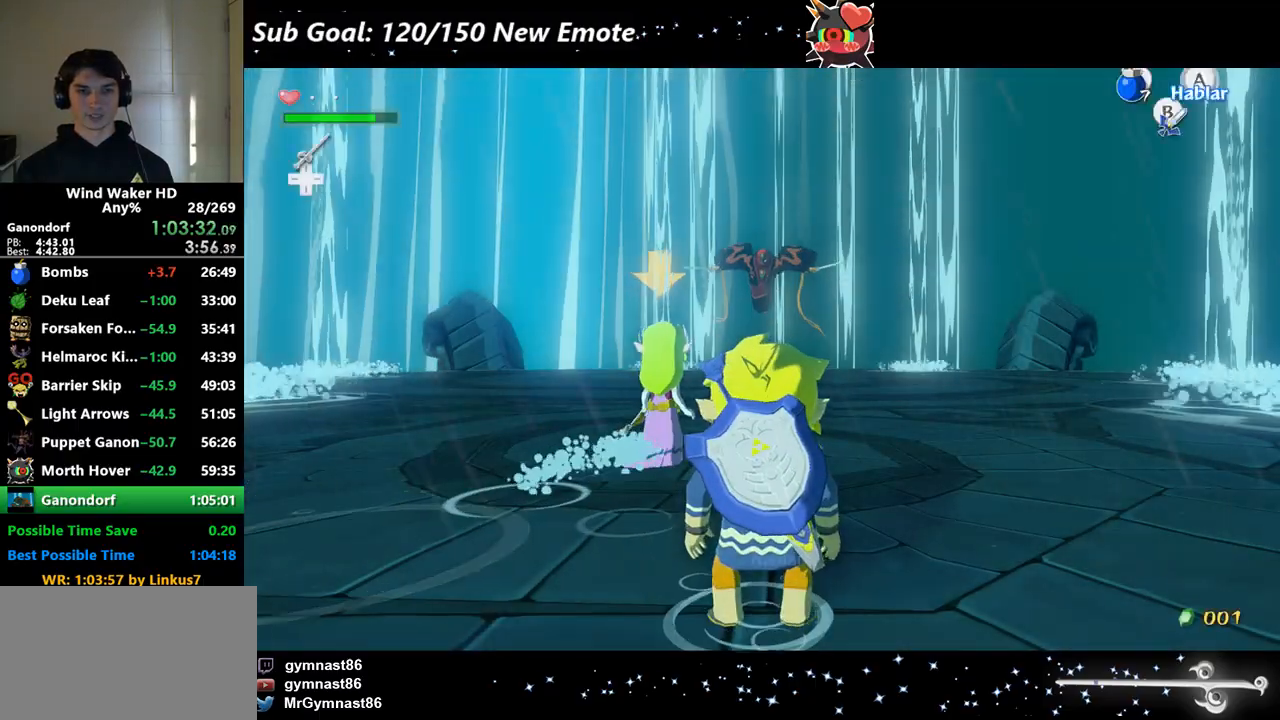
{"buttons": [], "left_stick": "center", "events": []}
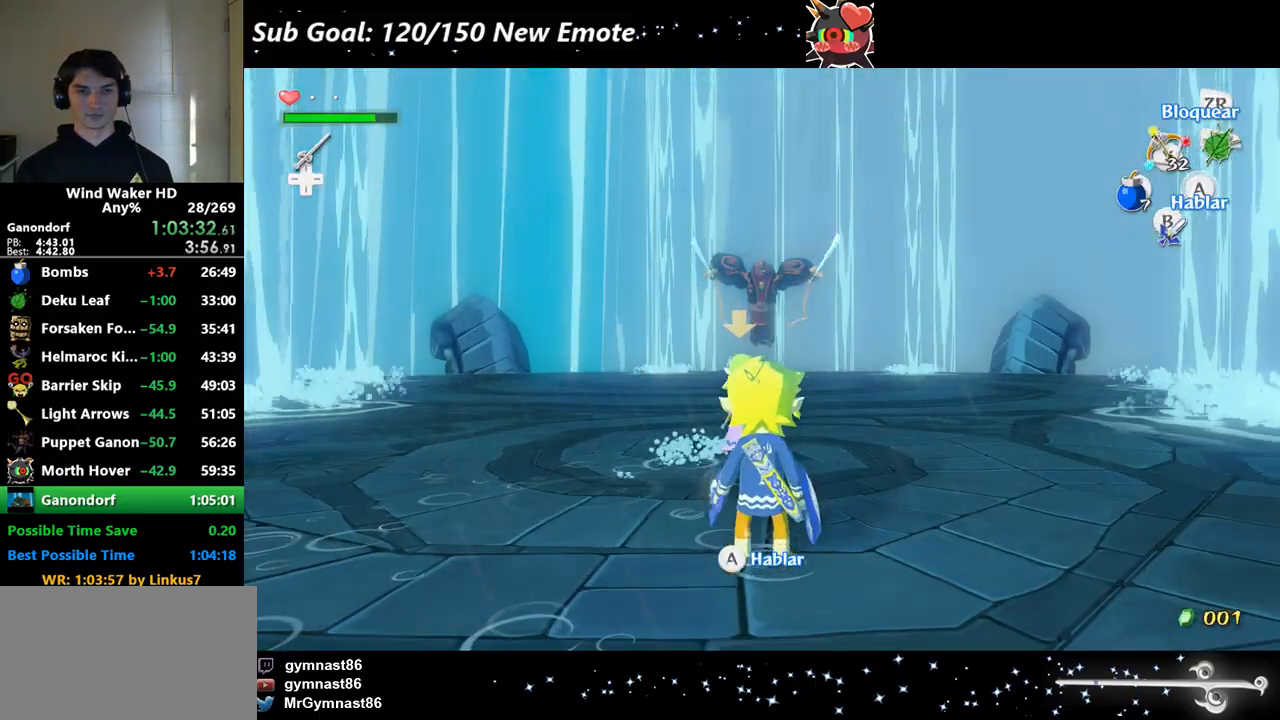
{"buttons": [], "left_stick": "center", "events": []}
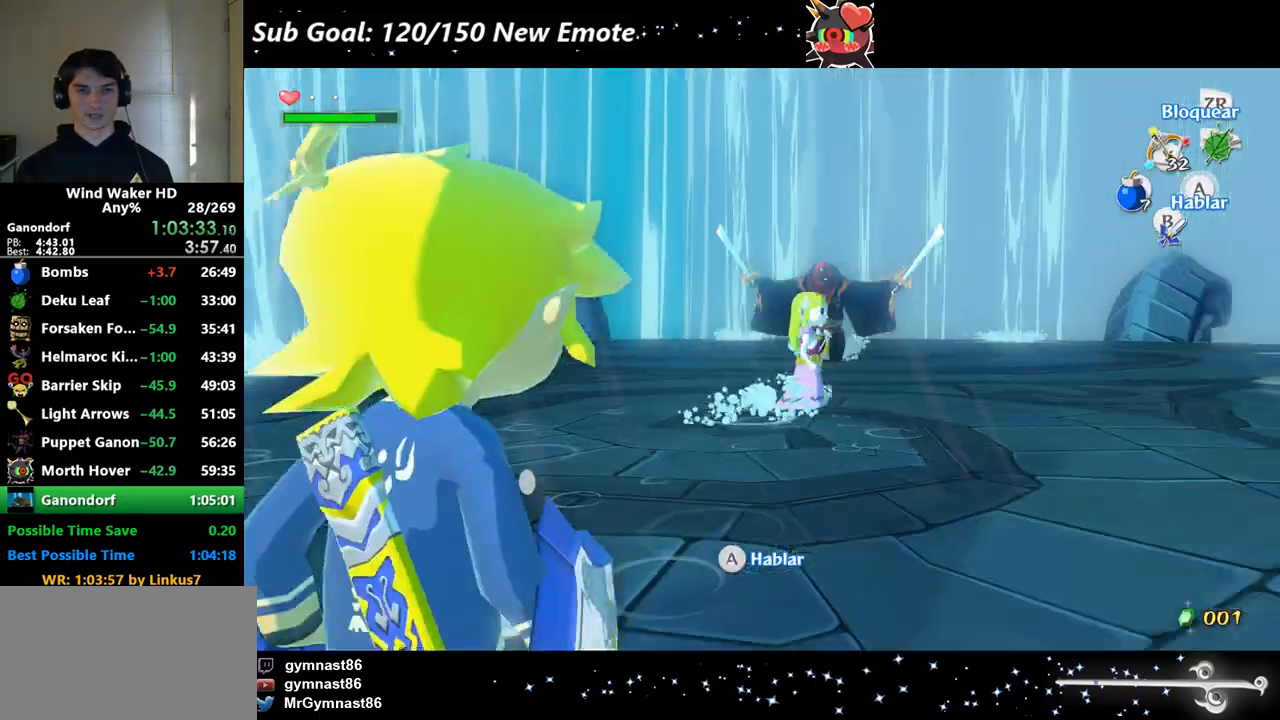
{"buttons": ["A", "B"], "left_stick": "center", "events": [[100, "A", "down"], [100, "B", "down"], [167, "A", "up"], [200, "A", "down"], [233, "A", "up"], [300, "A", "down"], [367, "A", "up"], [433, "A", "down"], [467, "A", "up"], [500, "A", "down"]]}
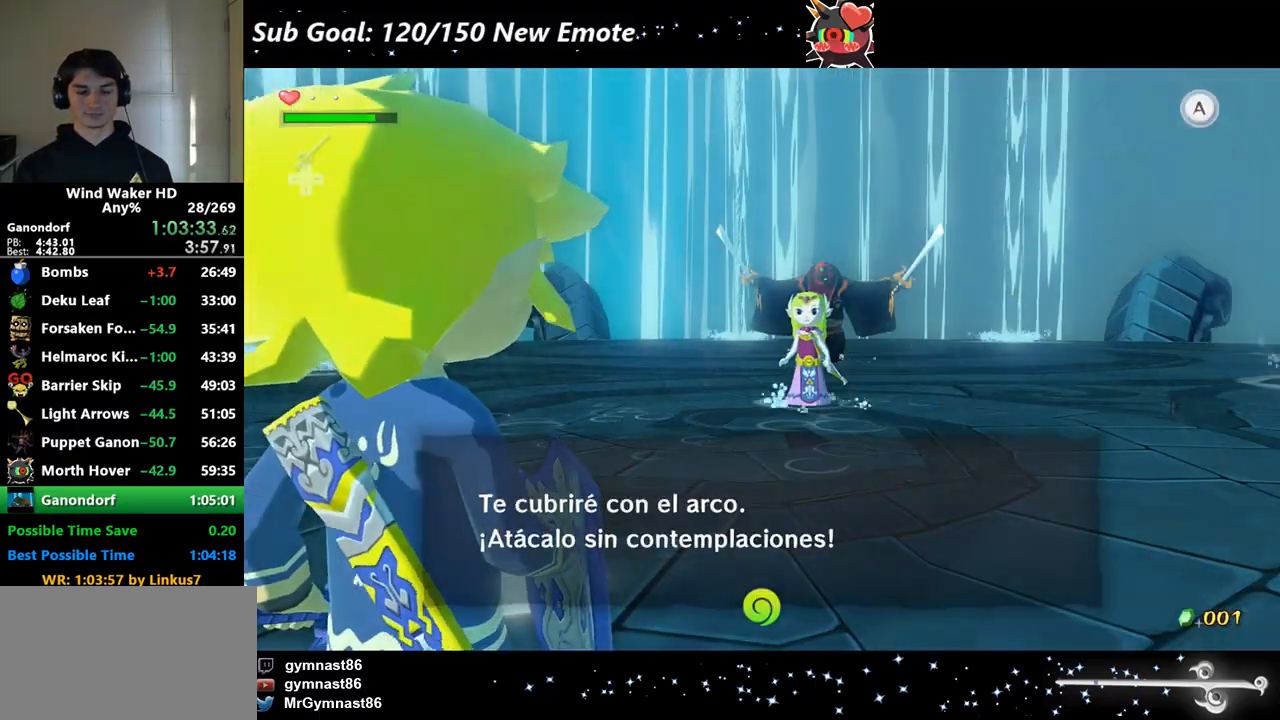
{"buttons": [], "left_stick": "center", "events": [[67, "A", "up"], [133, "A", "down"], [200, "A", "up"], [200, "B", "up"]]}
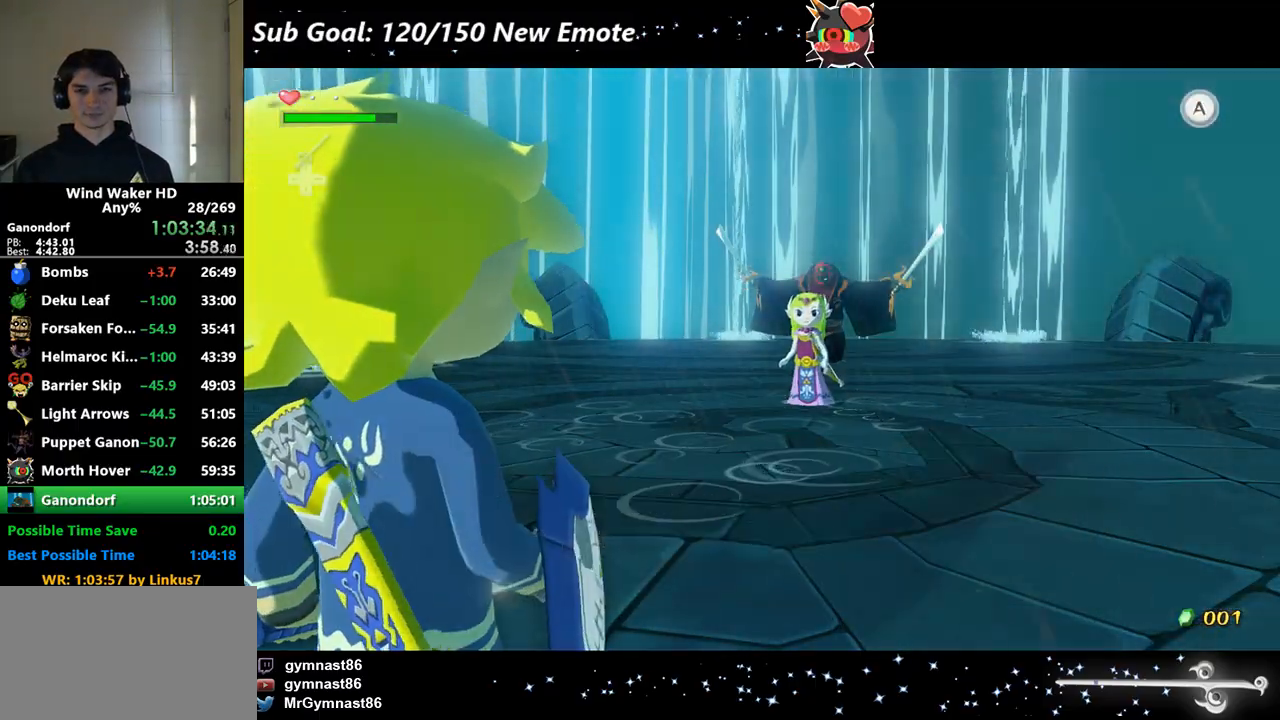
{"buttons": ["L2"], "left_stick": "center", "events": [[100, "L2", "down"]]}
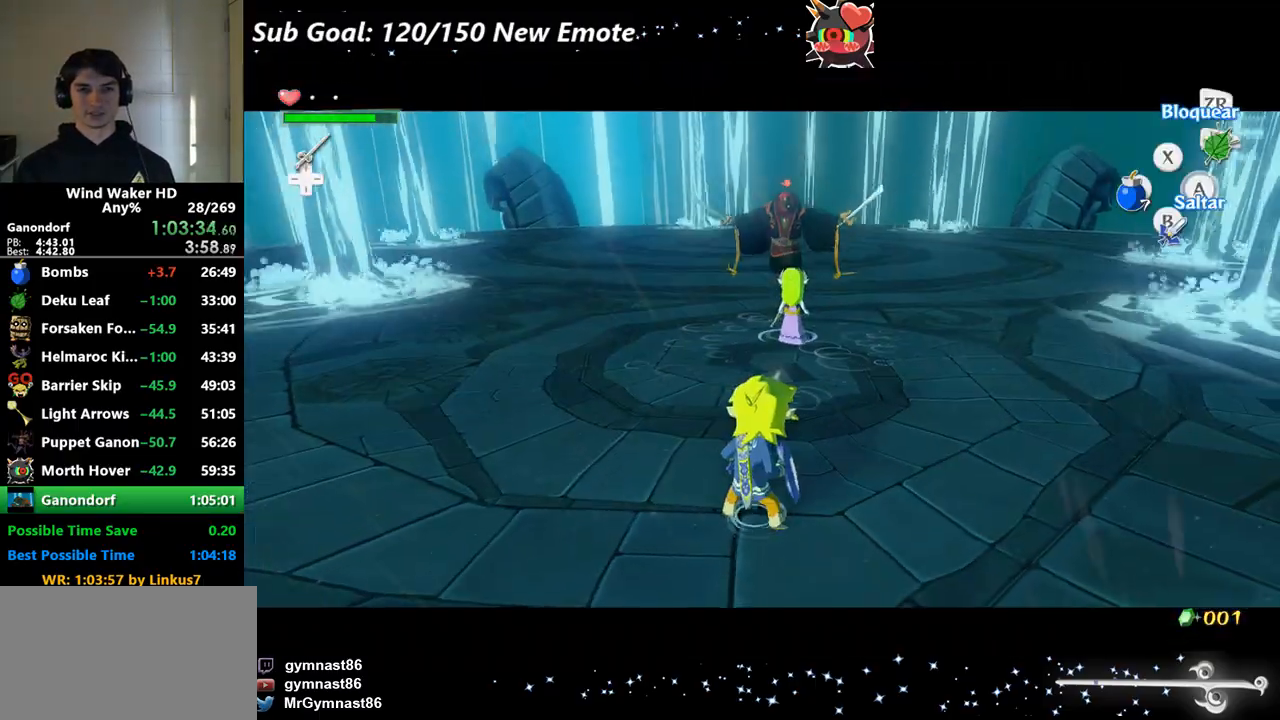
{"buttons": ["L2"], "left_stick": "center", "events": []}
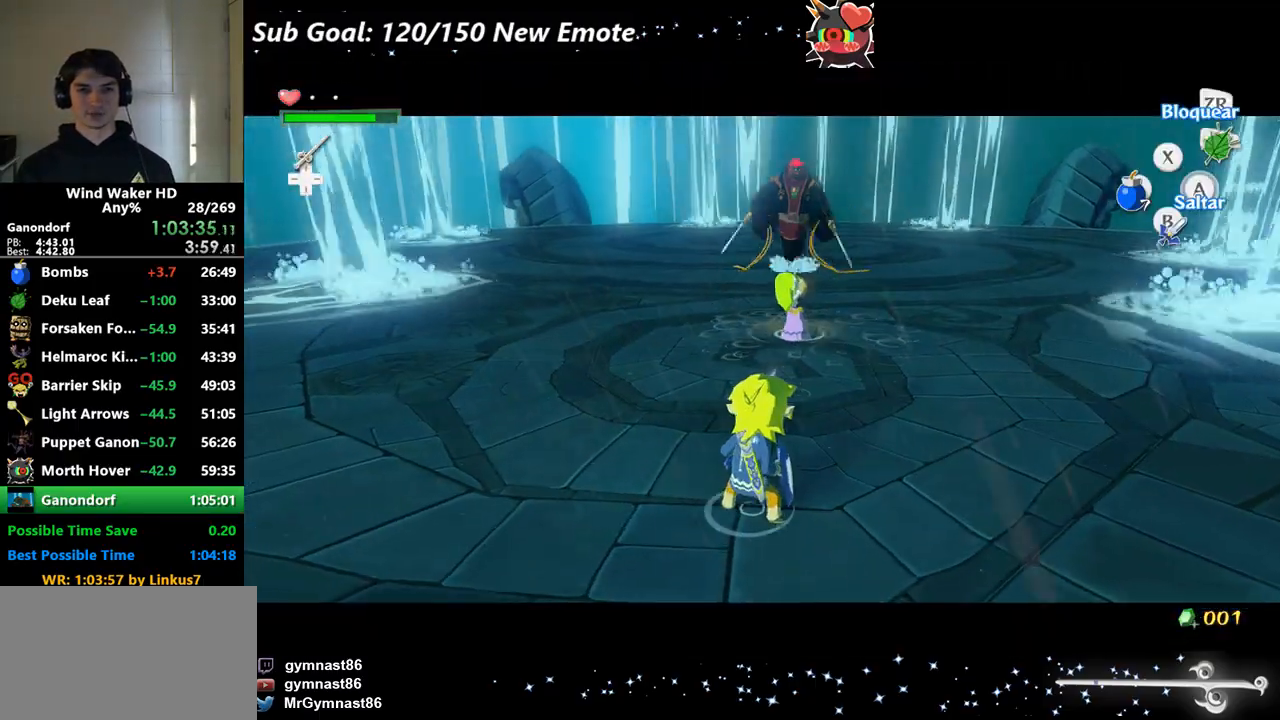
{"buttons": ["L2"], "left_stick": "center", "events": []}
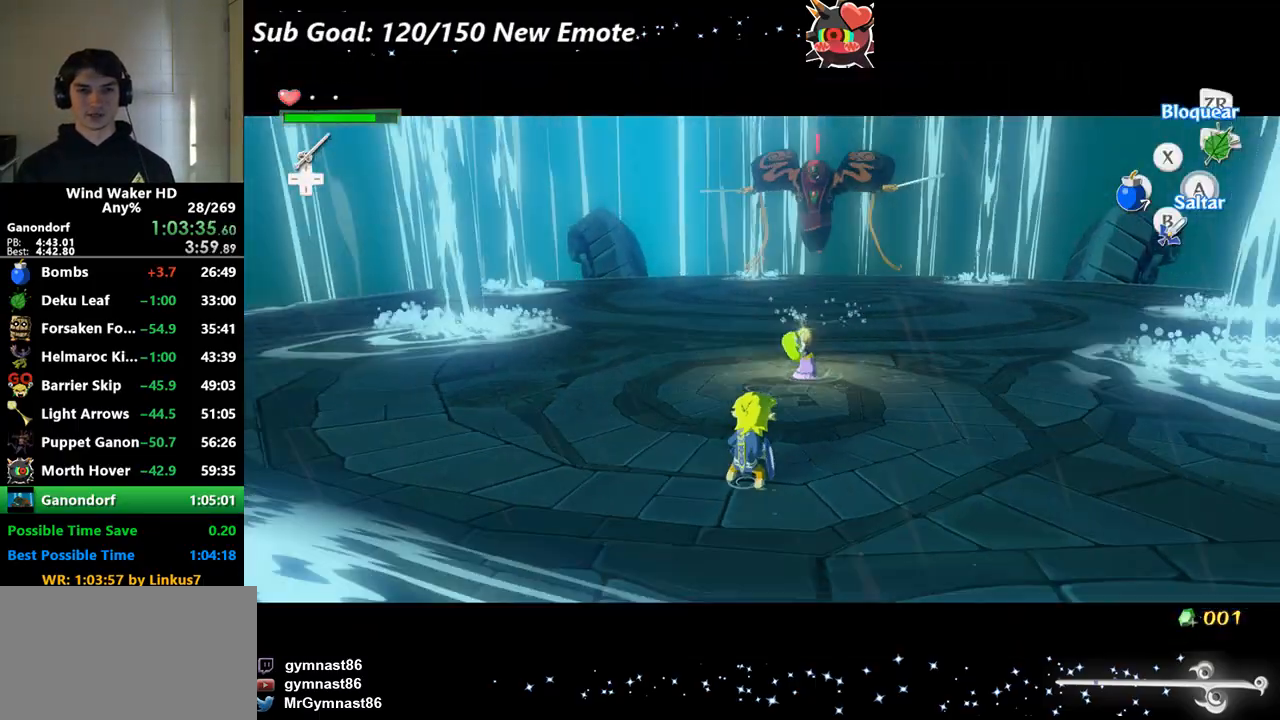
{"buttons": ["L2"], "left_stick": "center", "events": []}
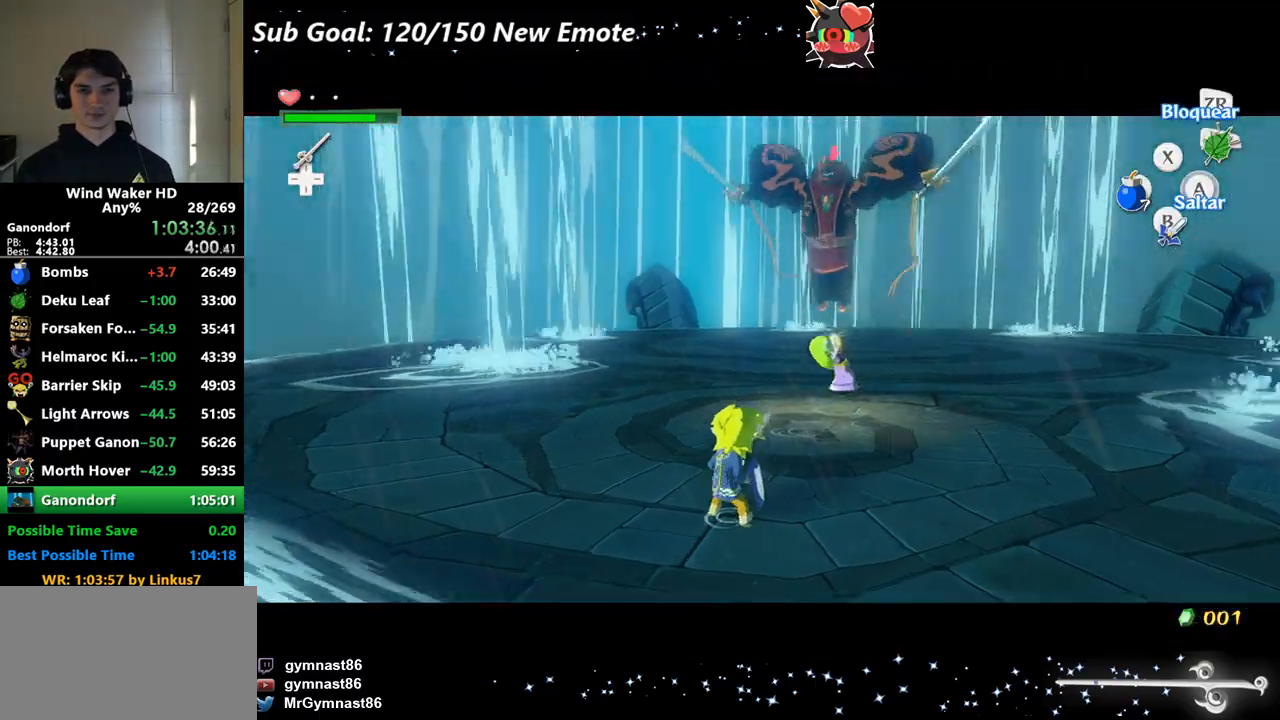
{"buttons": ["L2"], "left_stick": "center", "events": []}
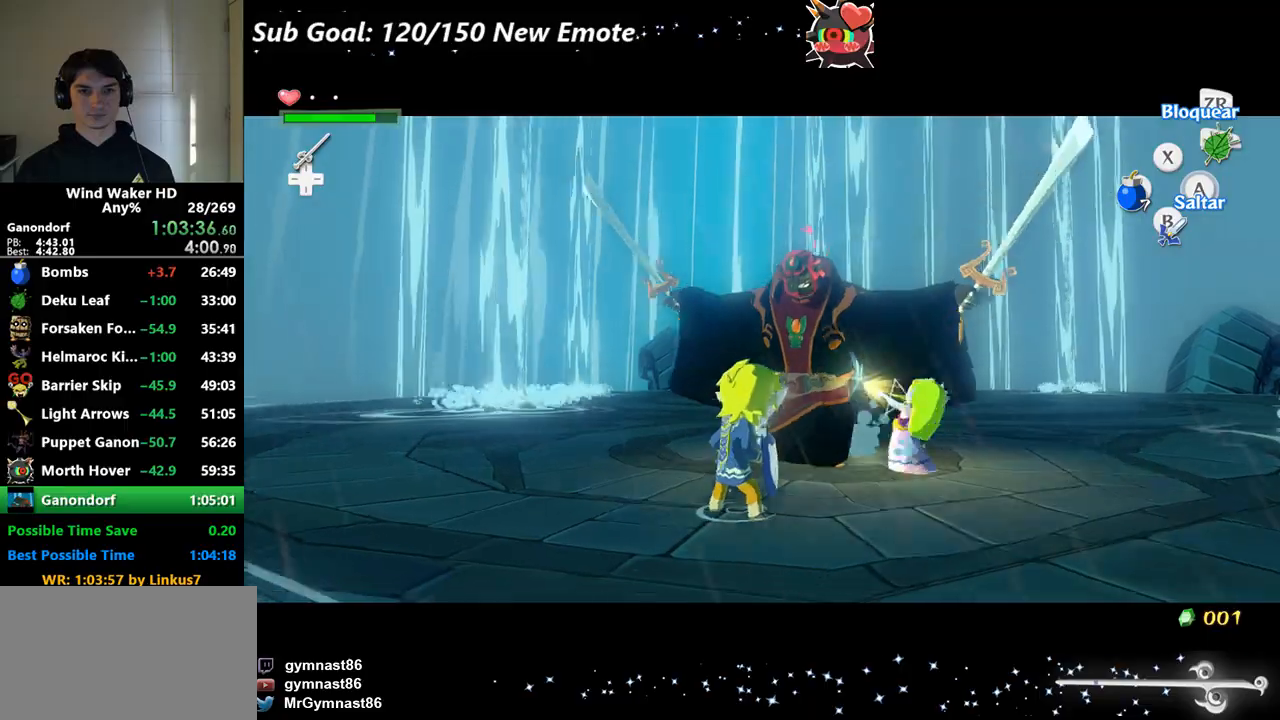
{"buttons": ["L2"], "left_stick": "down-left", "events": [[100, "A", "down"], [100, "left_stick", "up-right"], [167, "A", "up"], [167, "left_stick", "left"], [267, "left_stick", "down"], [333, "left_stick", "up-right"], [400, "left_stick", "up-left"], [467, "left_stick", "down-left"]]}
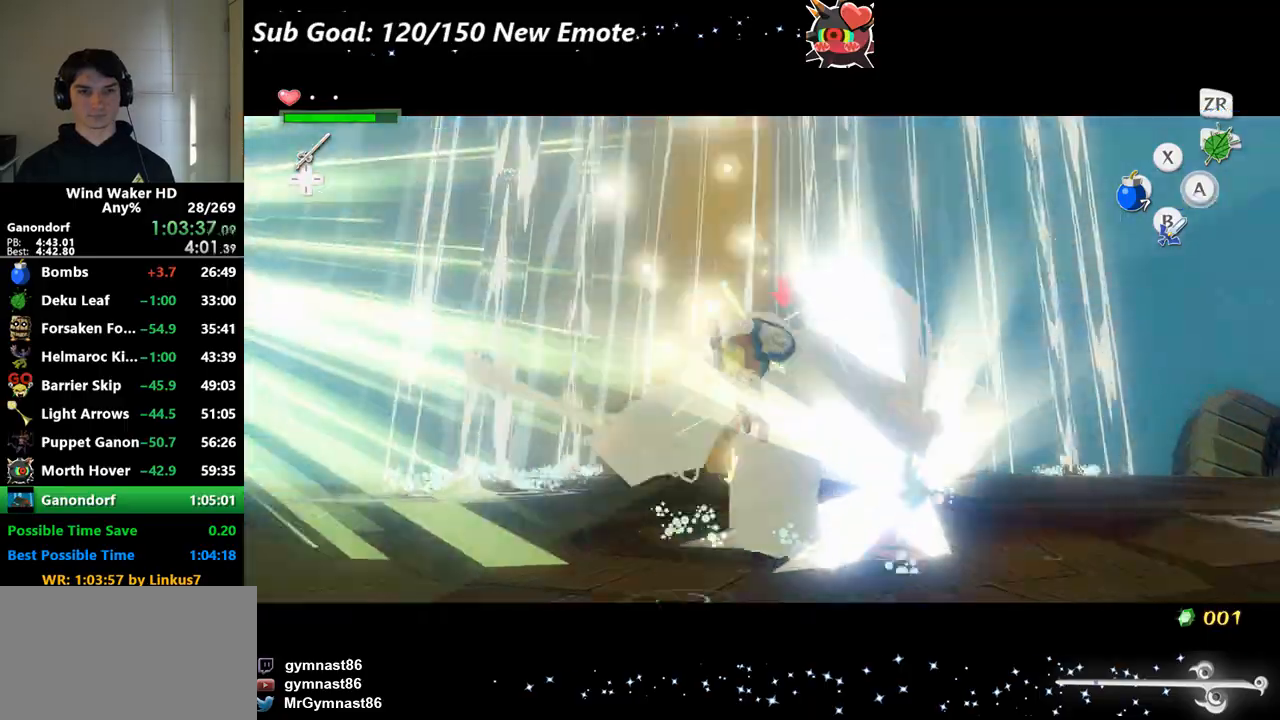
{"buttons": ["L2"], "left_stick": "up-right", "events": [[67, "left_stick", "up-right"], [233, "left_stick", "down-right"], [300, "left_stick", "up-right"], [367, "left_stick", "left"], [500, "left_stick", "up-right"]]}
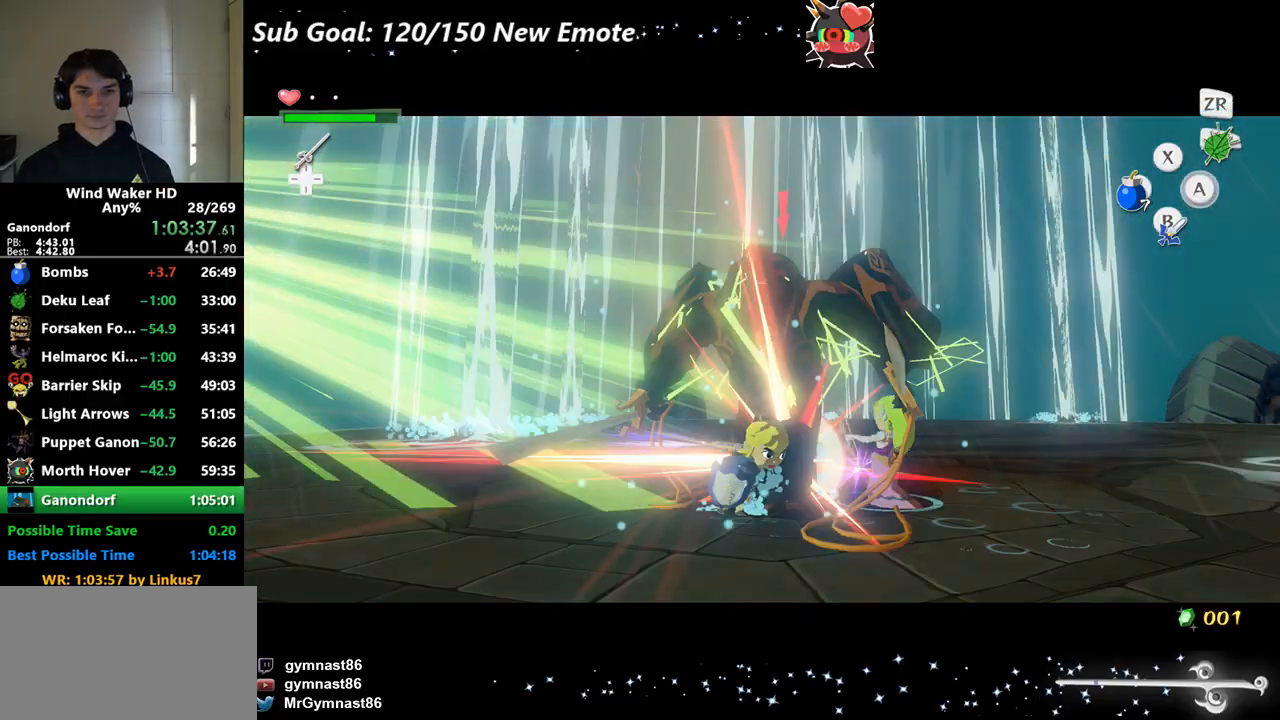
{"buttons": ["B", "L2"], "left_stick": "down-right", "events": [[133, "left_stick", "down-left"], [233, "left_stick", "right"], [333, "left_stick", "up"], [400, "B", "down"], [400, "left_stick", "down-left"], [500, "left_stick", "down-right"]]}
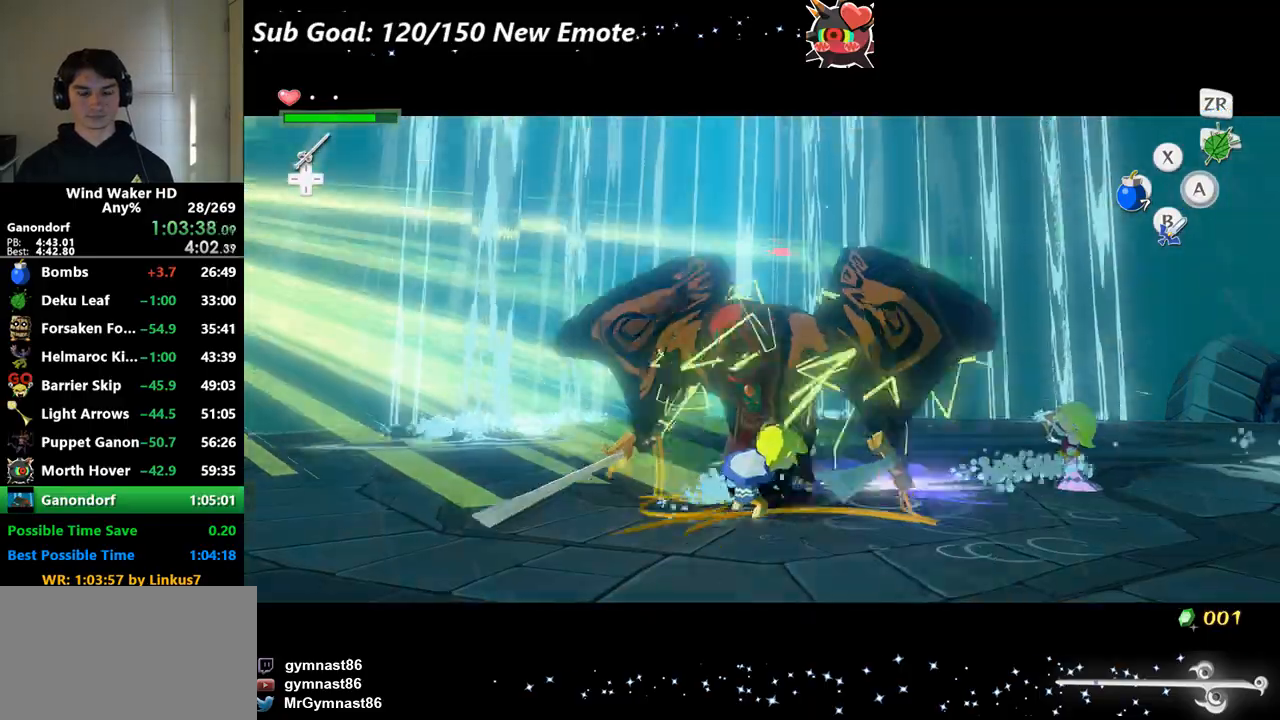
{"buttons": ["L2"], "left_stick": "right", "events": [[33, "B", "up"], [33, "left_stick", "up"], [167, "left_stick", "down-left"], [300, "left_stick", "up"], [400, "left_stick", "left"], [500, "left_stick", "right"]]}
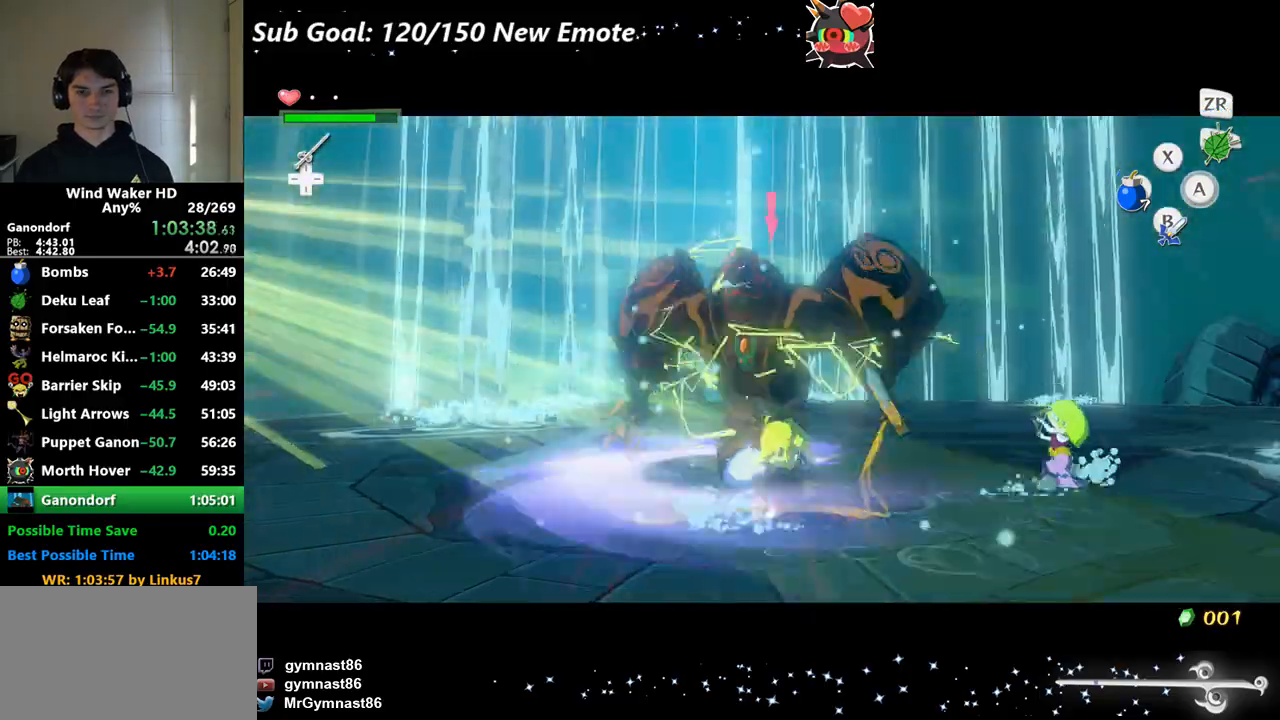
{"buttons": [], "left_stick": "right", "events": [[67, "B", "down"], [67, "left_stick", "up"], [167, "B", "up"], [200, "L2", "up"], [200, "left_stick", "center"], [300, "left_stick", "right"]]}
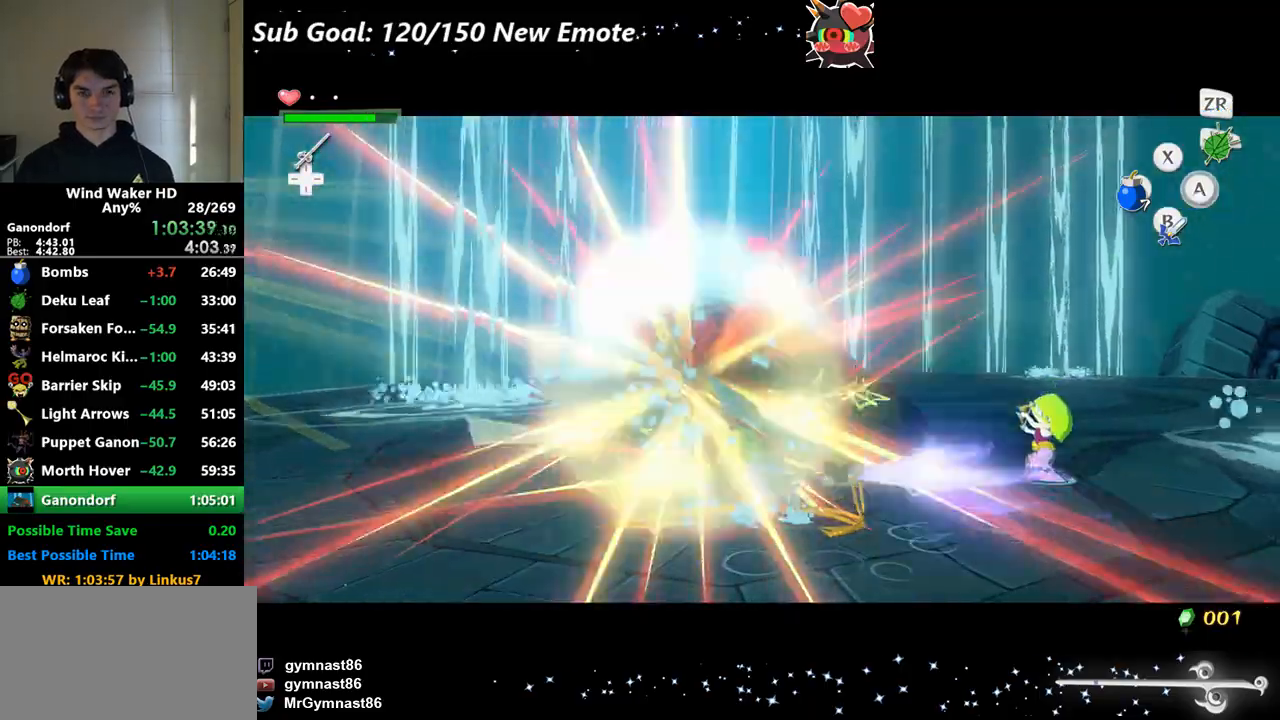
{"buttons": ["A"], "left_stick": "center", "events": [[333, "A", "down"], [333, "left_stick", "center"], [367, "A", "up"], [433, "A", "down"]]}
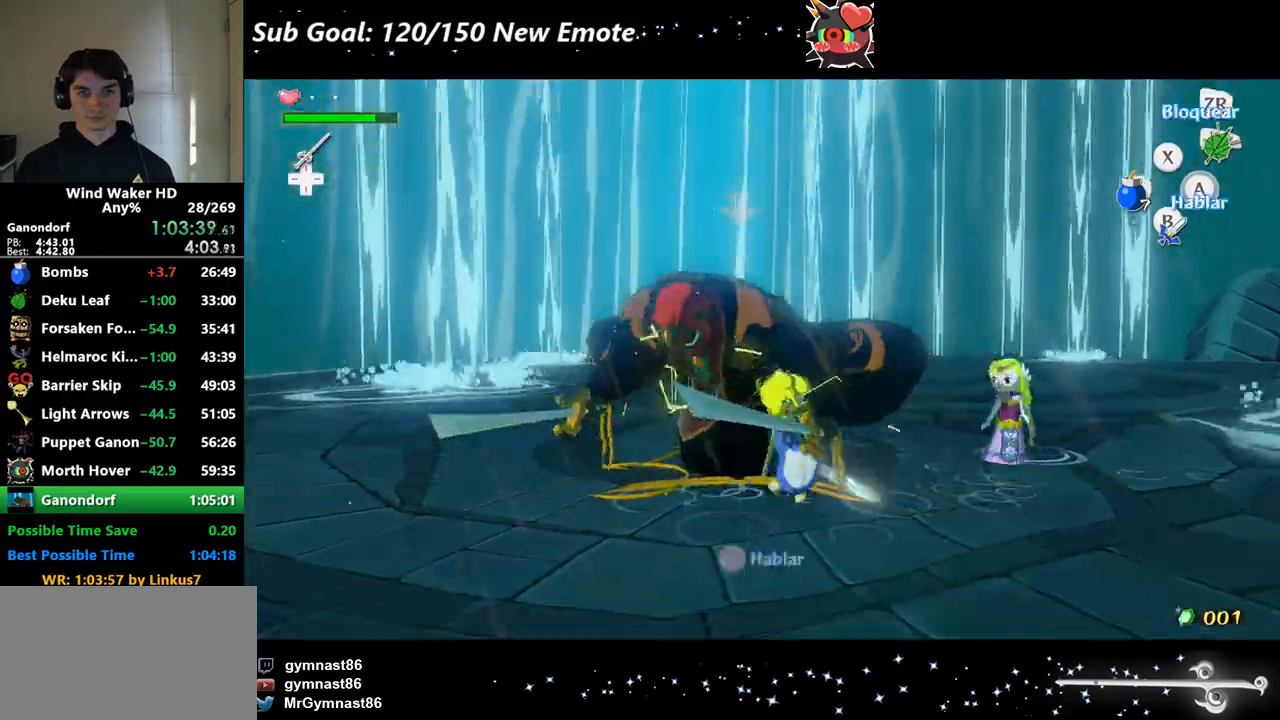
{"buttons": ["B"], "left_stick": "down", "events": [[33, "B", "down"], [67, "B", "up"], [100, "A", "up"], [133, "A", "down"], [133, "B", "down"], [133, "left_stick", "down"], [200, "A", "up"], [233, "A", "down"], [267, "A", "up"], [367, "A", "down"], [400, "A", "up"], [467, "A", "down"], [500, "A", "up"]]}
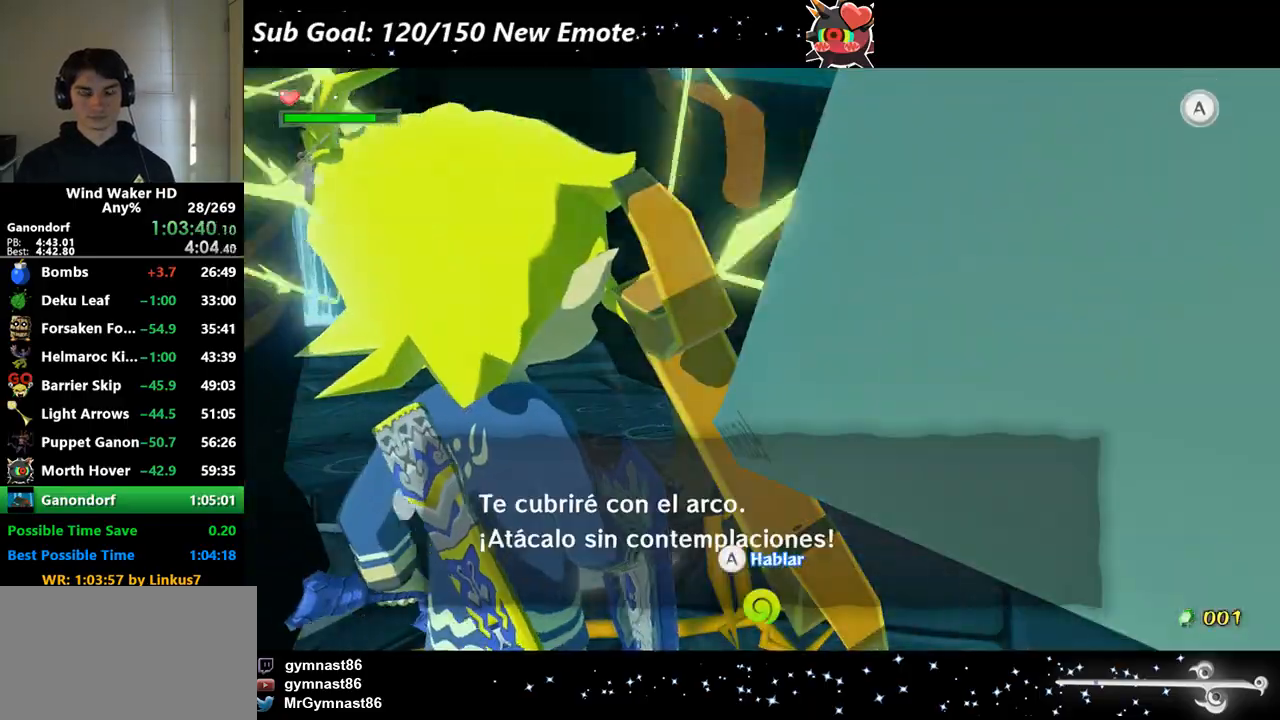
{"buttons": ["A"], "left_stick": "down", "events": [[67, "A", "down"], [100, "A", "up"], [167, "A", "down"], [167, "B", "up"], [233, "A", "up"], [267, "A", "down"], [300, "A", "up"], [367, "A", "down"], [433, "A", "up"], [500, "A", "down"]]}
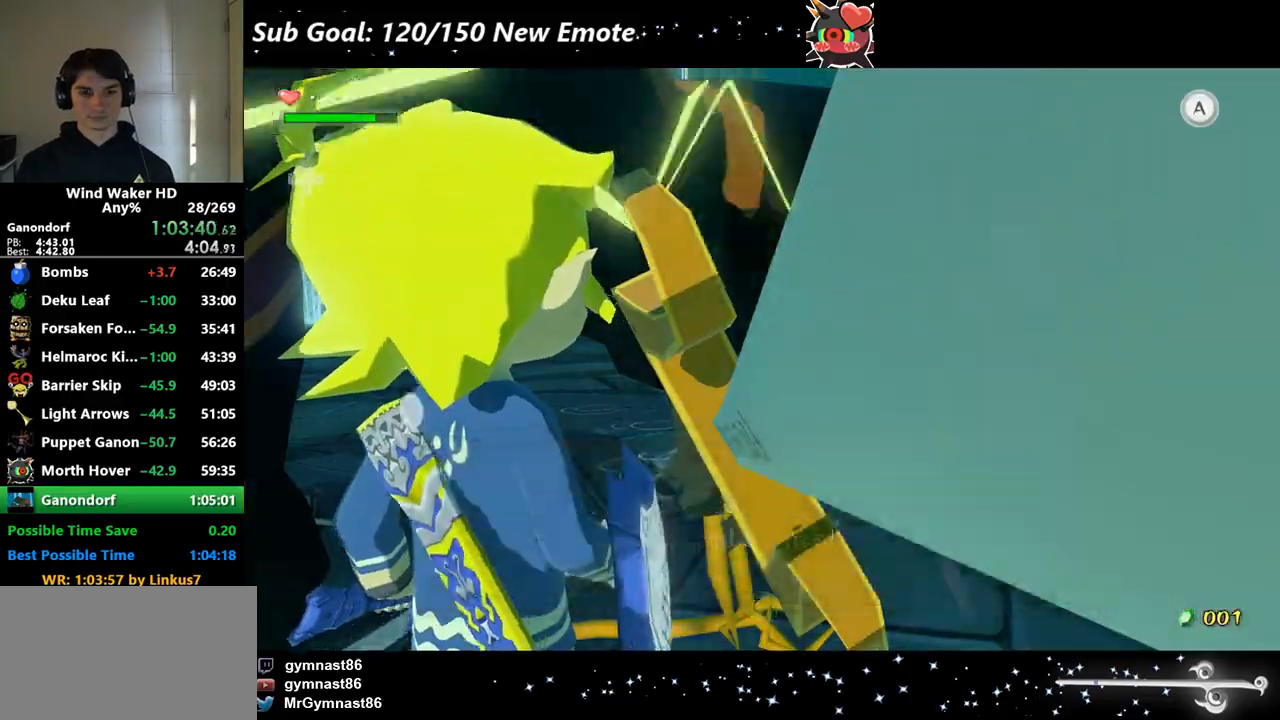
{"buttons": [], "left_stick": "down-right", "events": [[33, "A", "up"], [100, "A", "down"], [167, "A", "up"], [200, "A", "down"], [267, "A", "up"], [333, "left_stick", "down-right"], [433, "A", "down"], [467, "A", "up"]]}
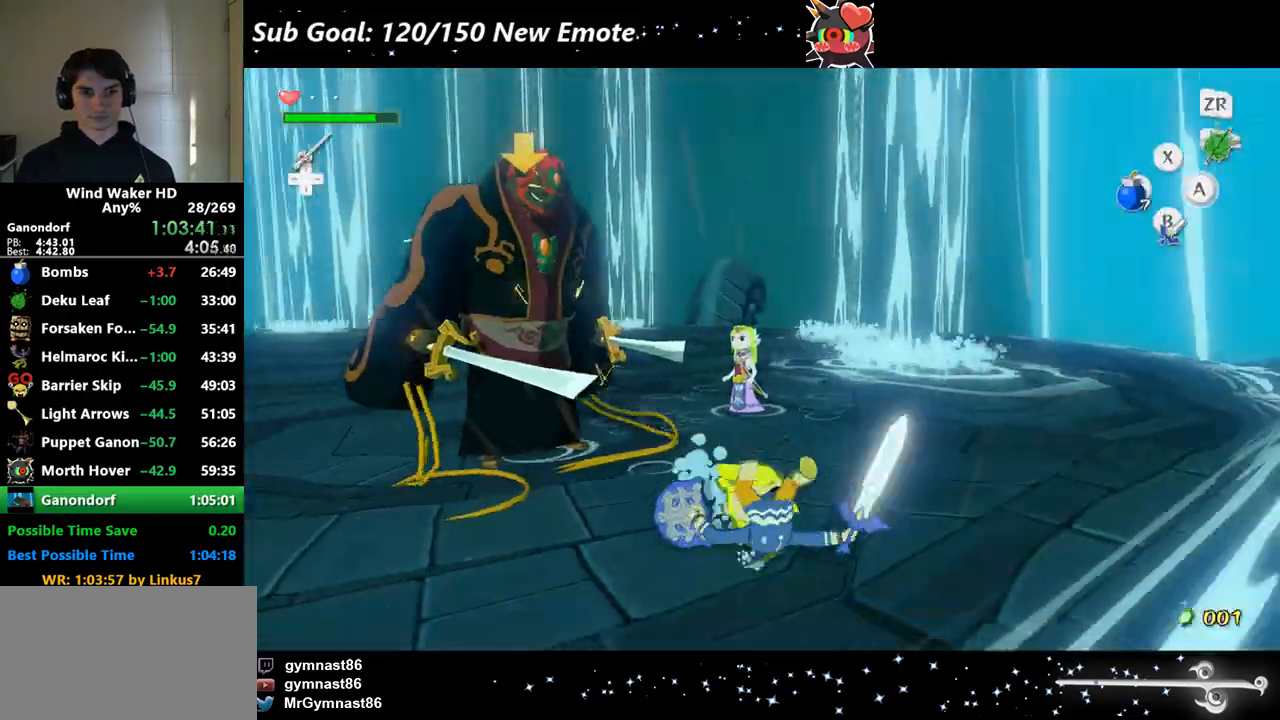
{"buttons": [], "left_stick": "center", "events": [[67, "A", "down"], [100, "A", "up"], [167, "A", "down"], [200, "A", "up"], [267, "A", "down"], [333, "A", "up"], [433, "left_stick", "center"]]}
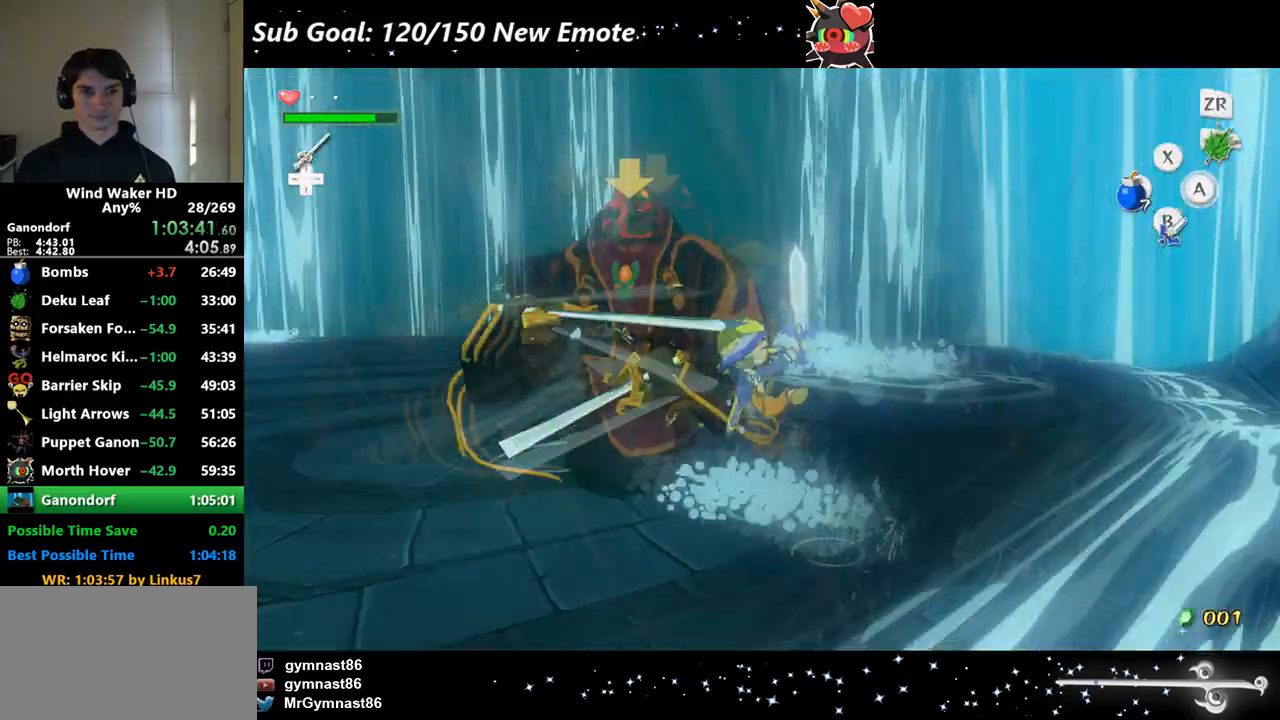
{"buttons": [], "left_stick": "center", "events": []}
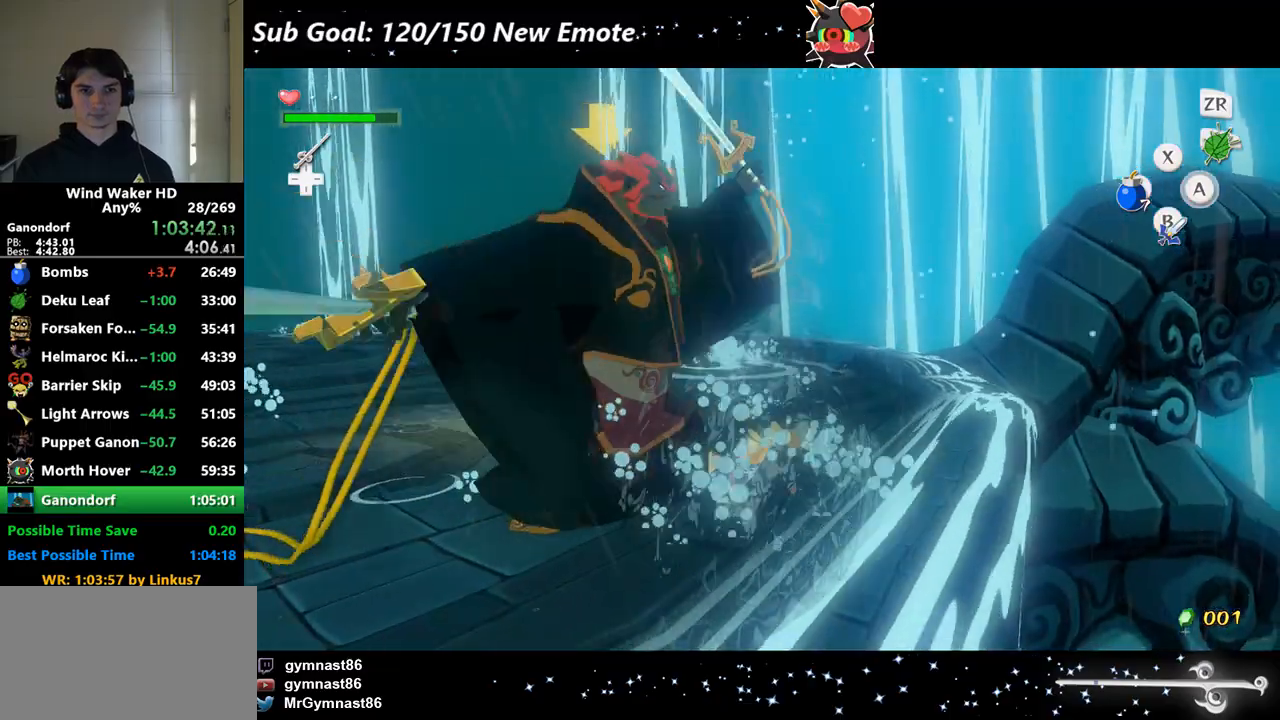
{"buttons": [], "left_stick": "center", "events": []}
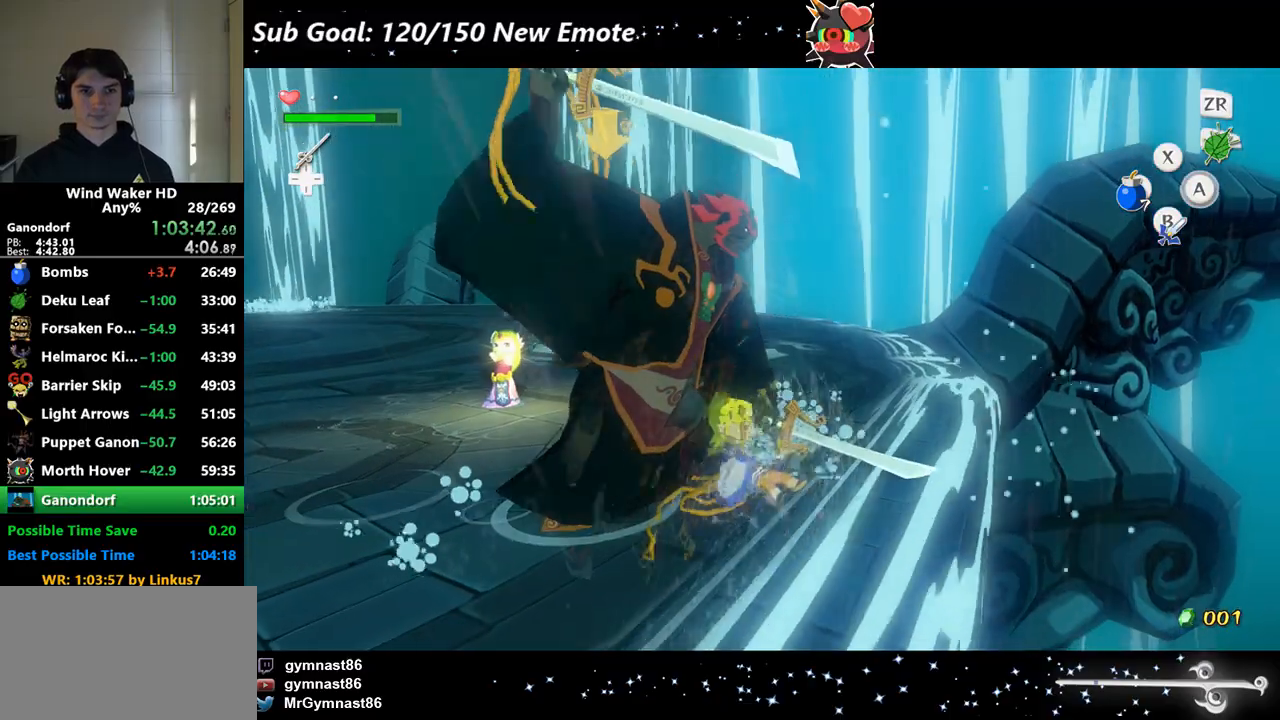
{"buttons": [], "left_stick": "center", "events": []}
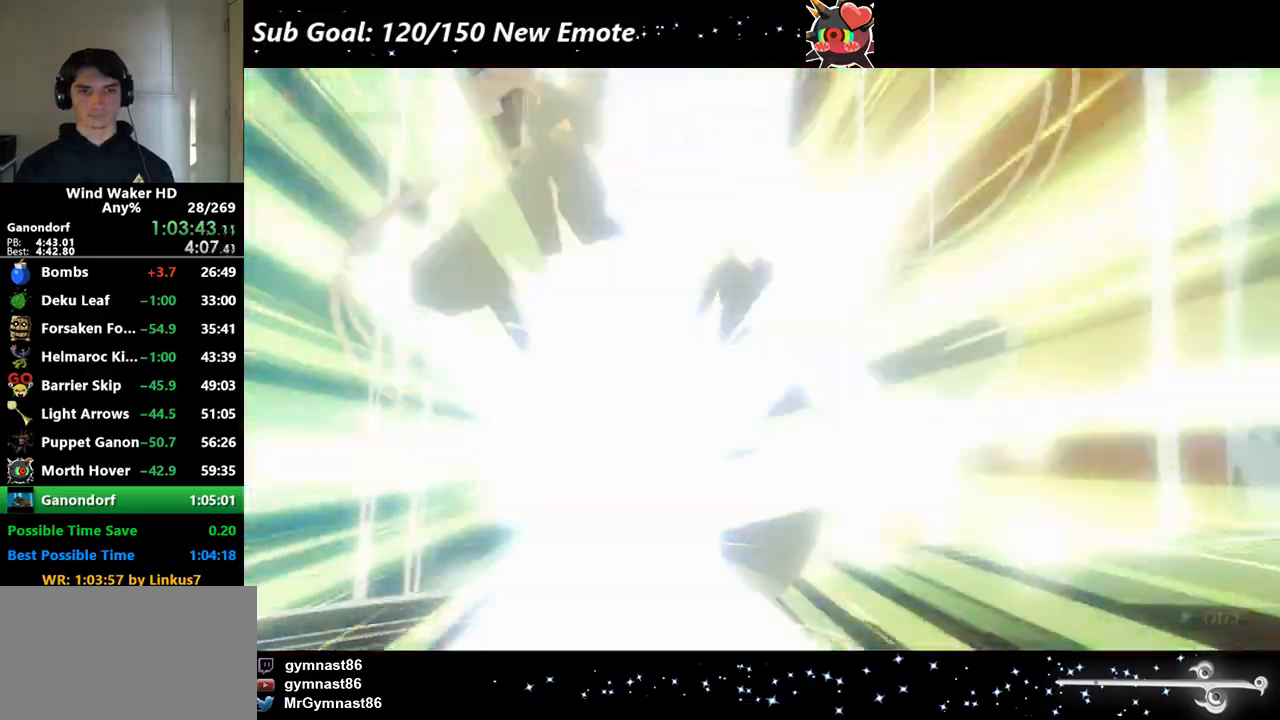
{"buttons": [], "left_stick": "center", "events": []}
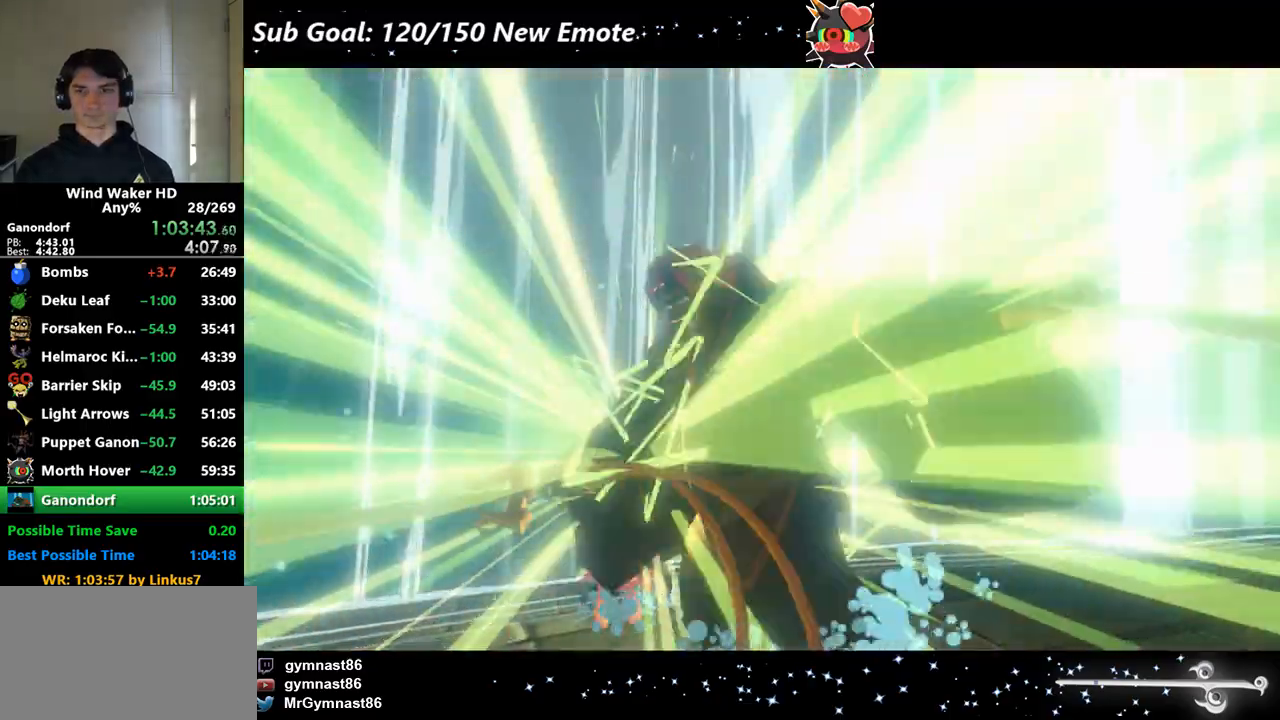
{"buttons": [], "left_stick": "center", "events": []}
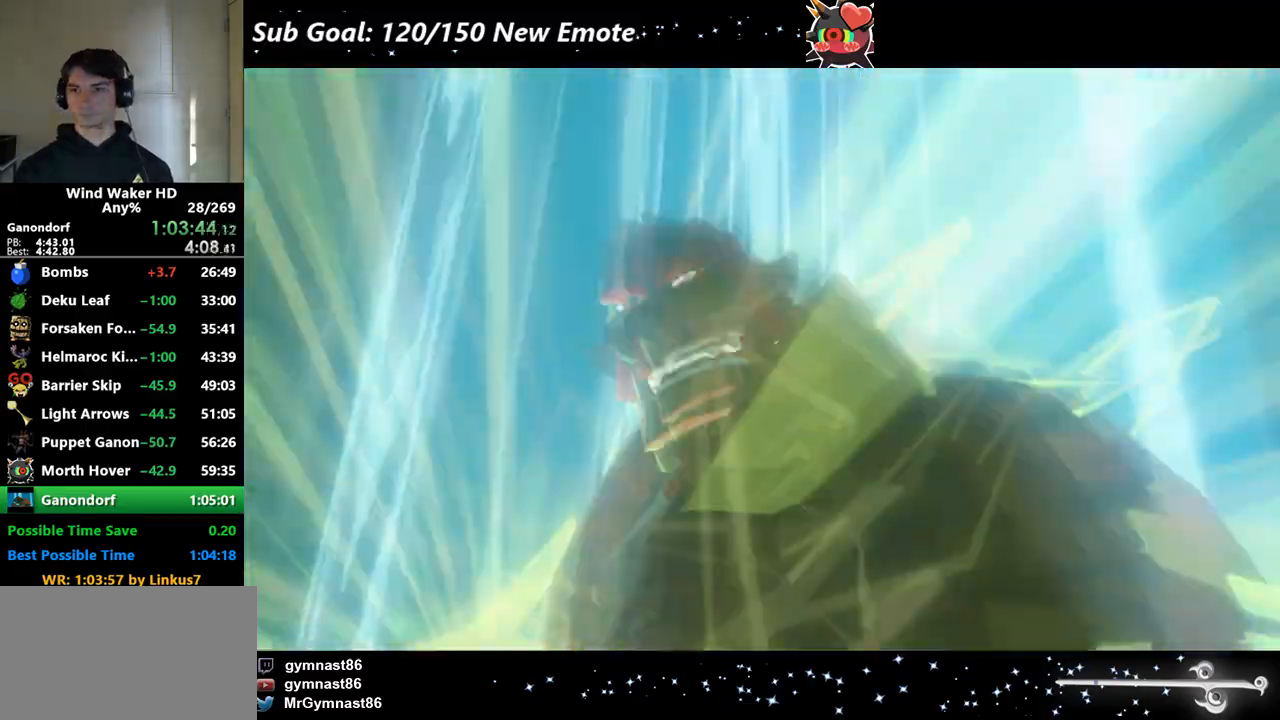
{"buttons": [], "left_stick": "center", "events": []}